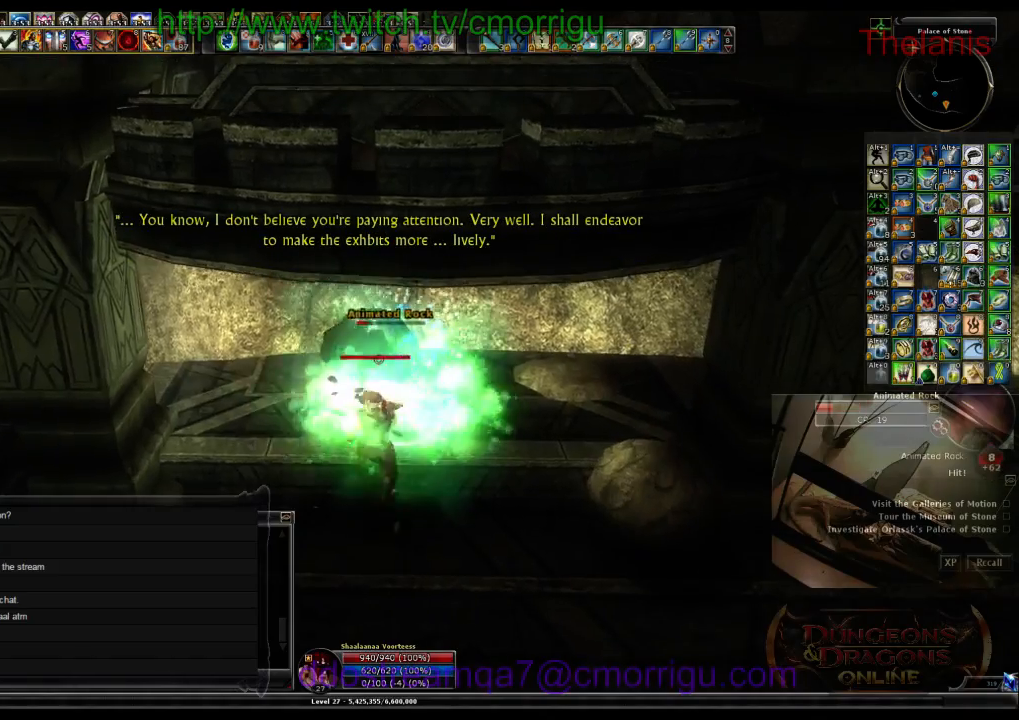
Gameplay with keyboard; each line is a JSON object with the keys held at the frame after it. "events" lists presses ("down") and releases ("up") of ".", "/", "0", "1", "2", "3", "4", "5", "6", "7", "8", "9", "a", "b", "backslash", "backspace", "c", "caps_lock", "comma", "ctrl_l", "ctrl_r", "d", "e", "equals", "escape", "f", "f1", "f10", "f11", "f12", "f2", "f3", "f4", "f5", "f6", "f7", "f8", "f9", "g", "h", "i", "j", "k", "l", "lbracket", "m", "minus", "n", "o", "p", "q", "quote", "r", "rbracket", "return", "s", "semicolon", "shift_l", "shift_r", "space", "t", "tab", "tilde", "u", "v", "w", "x", "y" and "z" between this image and that frame as [ms after this image, input, new state], when the widget could be followed in between. No other keys are recorded. Mouse input is not recorded.
{"keys": [], "events": [[200, "2", "down"], [366, "2", "up"]]}
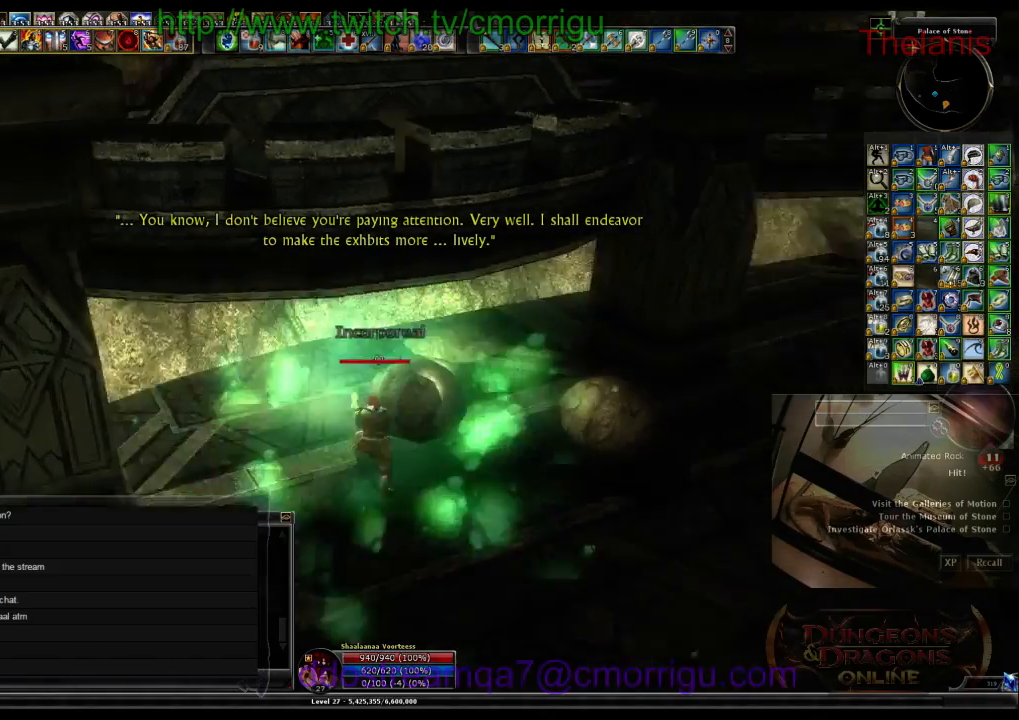
{"keys": [], "events": []}
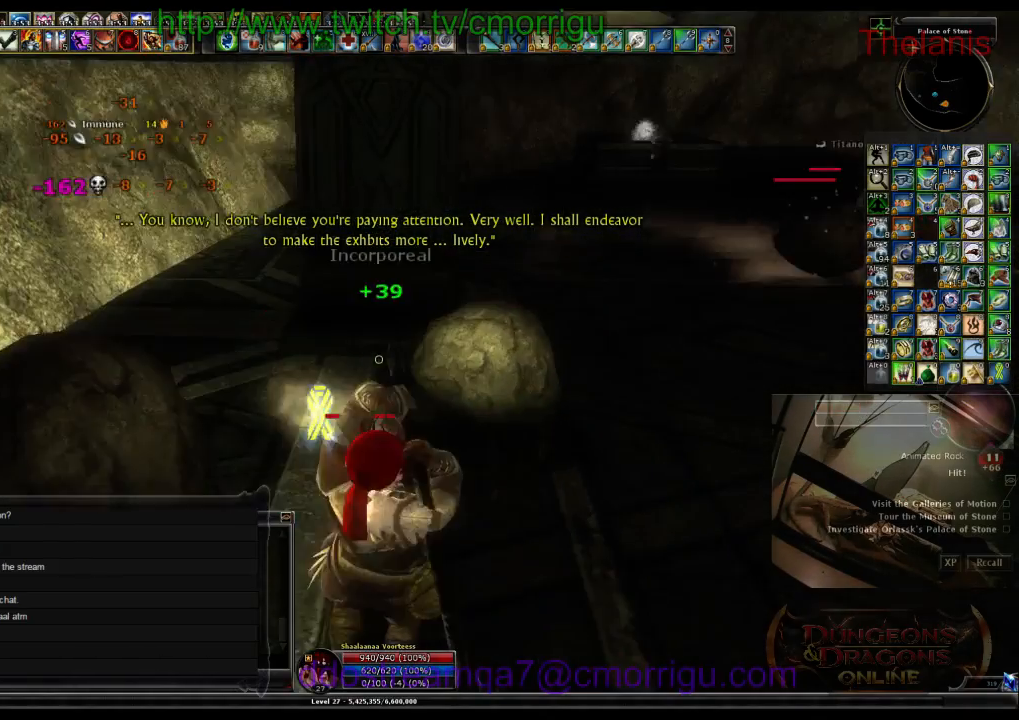
{"keys": ["d", "w"], "events": [[333, "d", "down"], [333, "w", "down"]]}
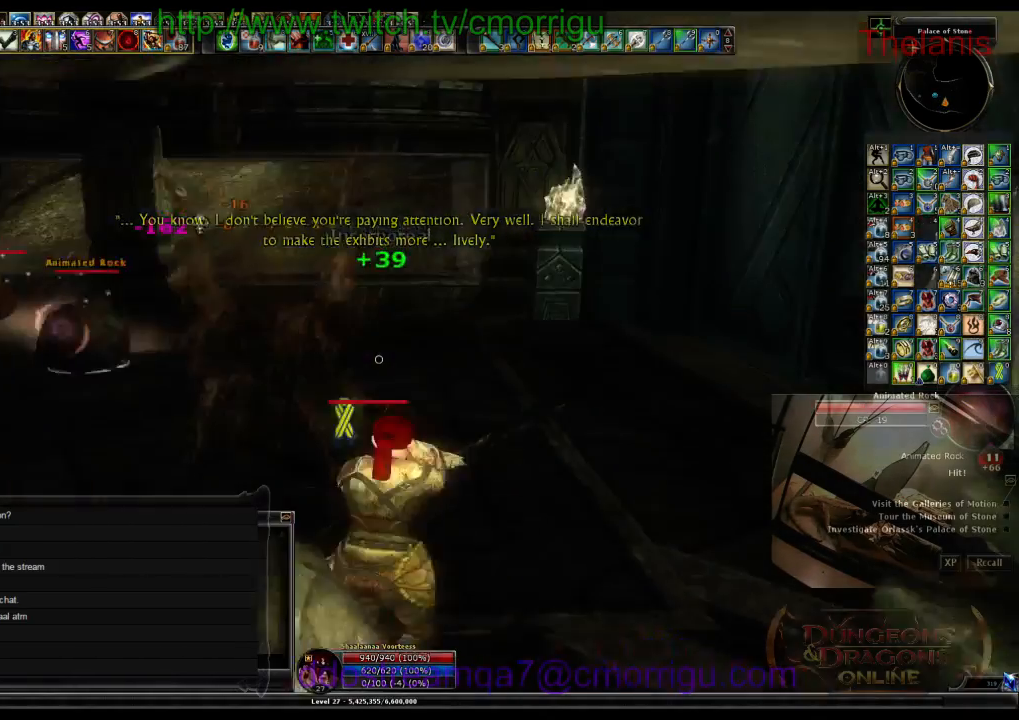
{"keys": ["w"], "events": [[66, "d", "up"]]}
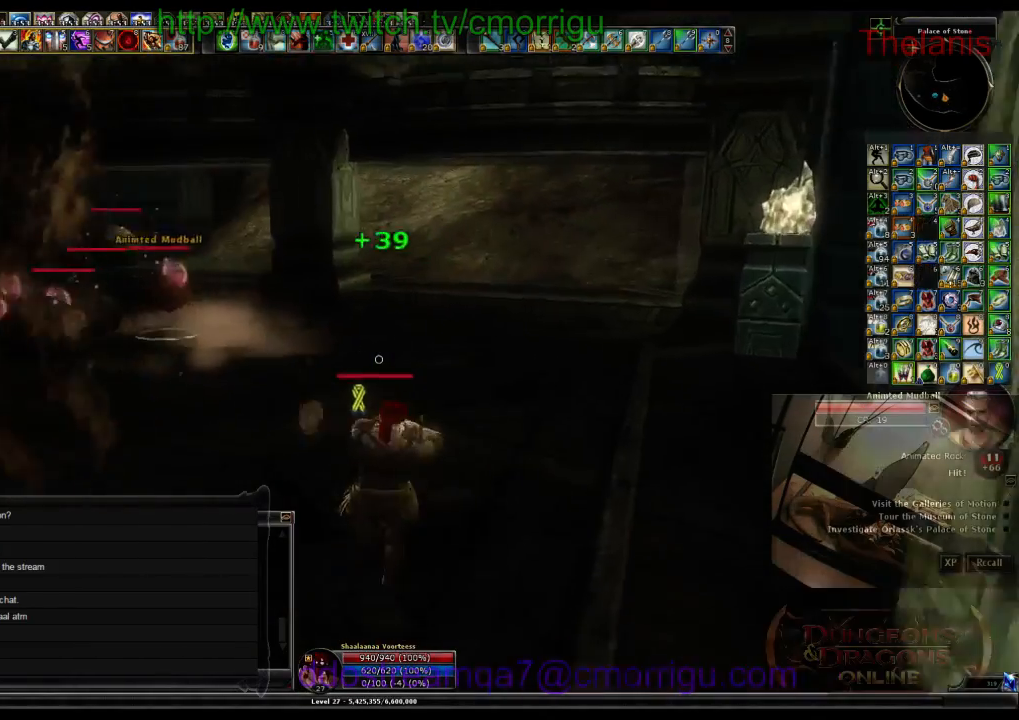
{"keys": ["w"], "events": []}
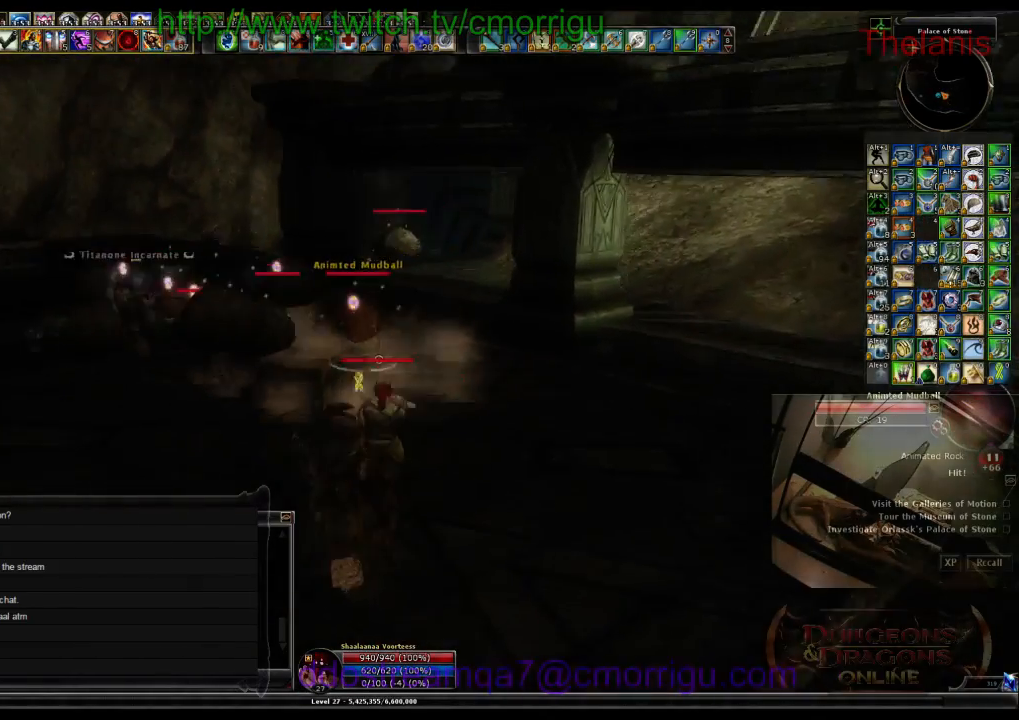
{"keys": ["w"], "events": [[266, "1", "down"], [300, "a", "down"], [466, "a", "up"], [500, "1", "up"]]}
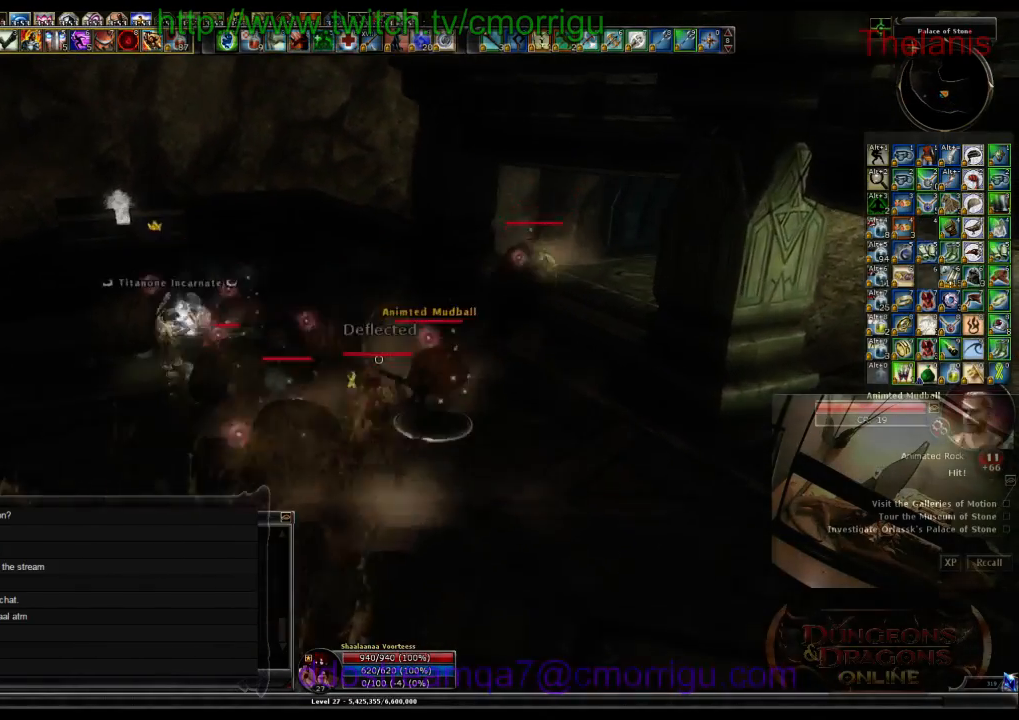
{"keys": ["2"], "events": [[33, "w", "up"], [300, "2", "down"]]}
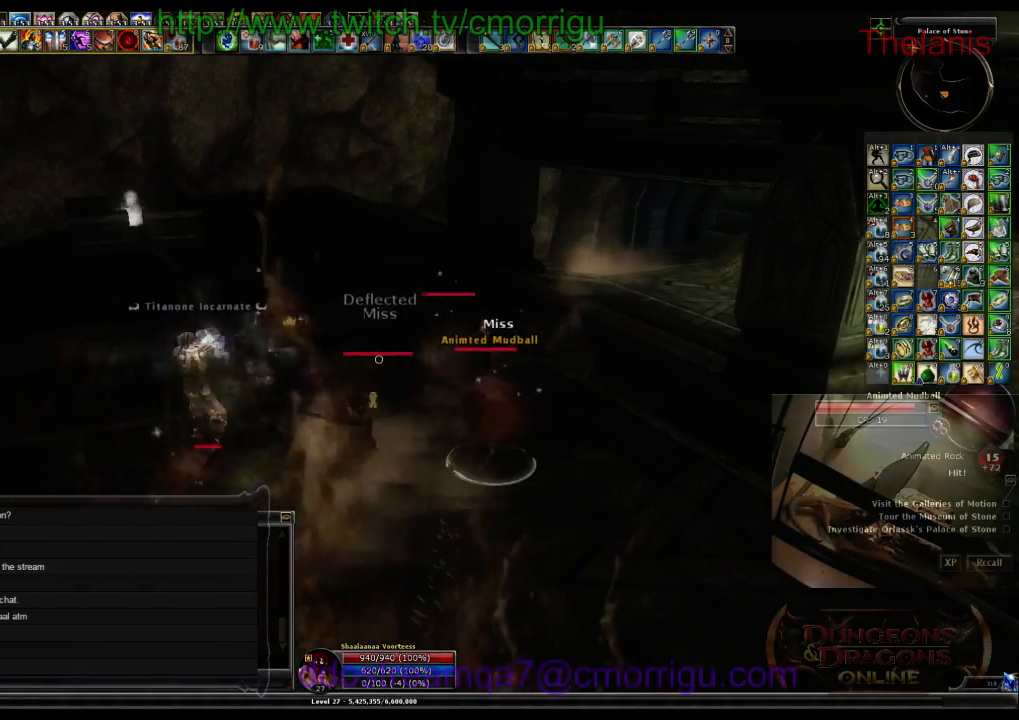
{"keys": [], "events": [[33, "2", "up"]]}
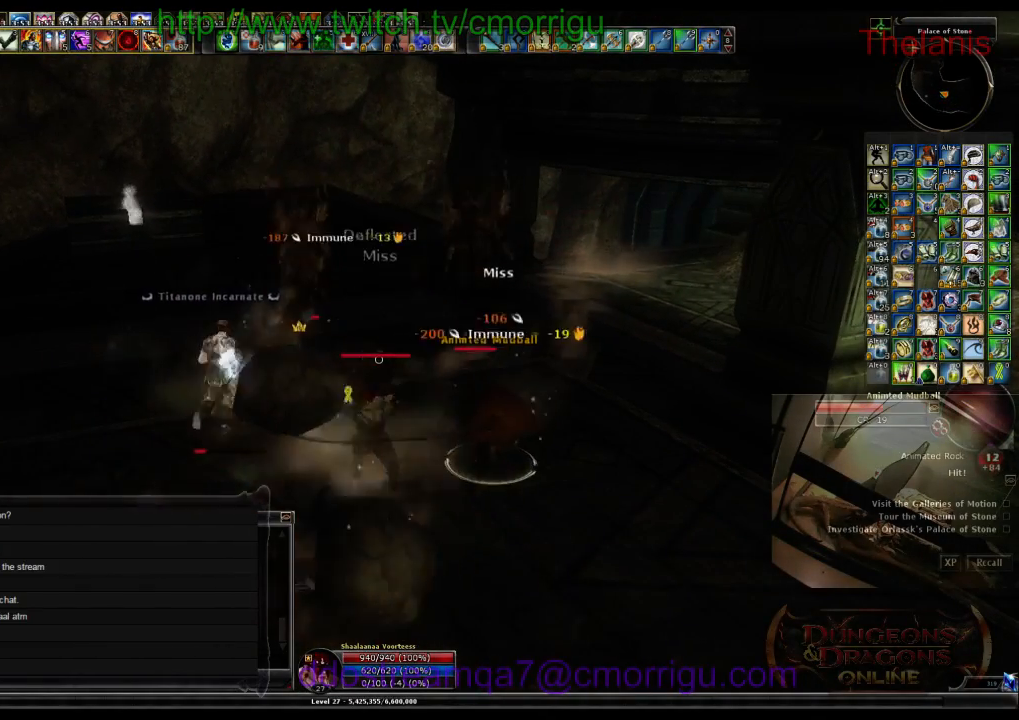
{"keys": [], "events": []}
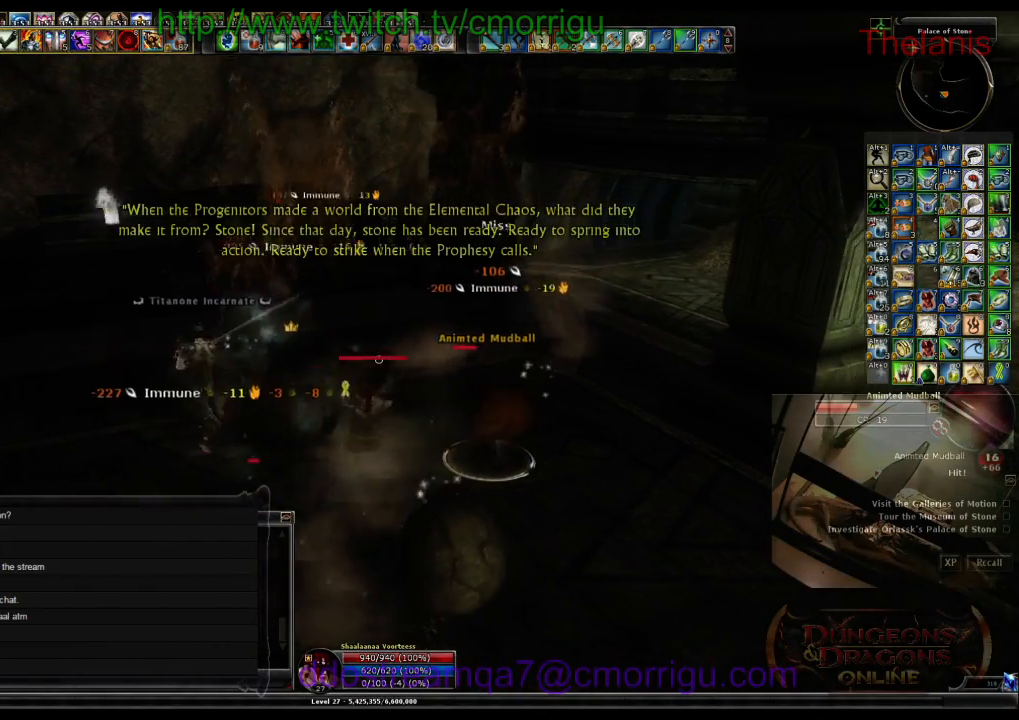
{"keys": [], "events": []}
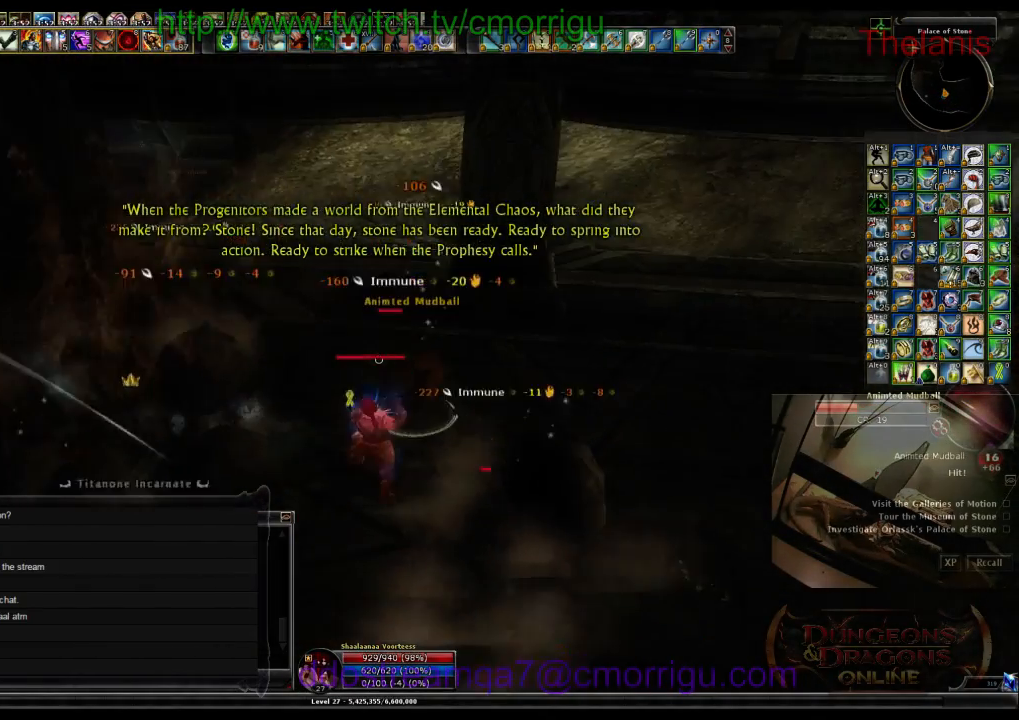
{"keys": ["a"], "events": [[233, "a", "down"]]}
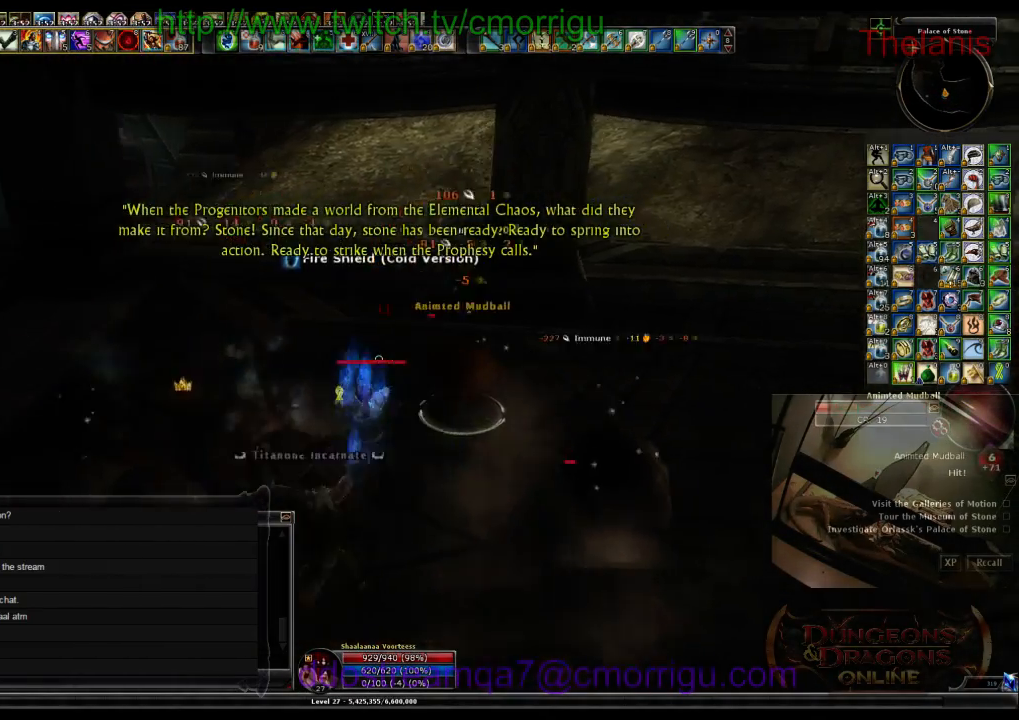
{"keys": ["w"], "events": [[133, "a", "up"], [300, "1", "down"], [500, "1", "up"], [500, "w", "down"]]}
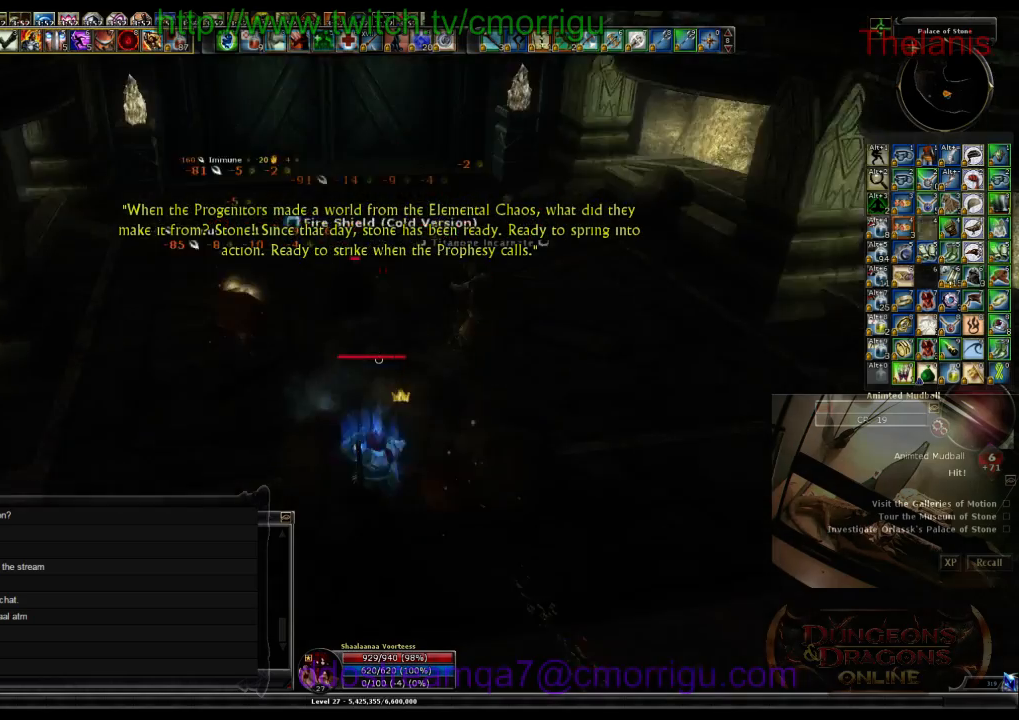
{"keys": ["2"], "events": [[233, "w", "up"], [366, "2", "down"]]}
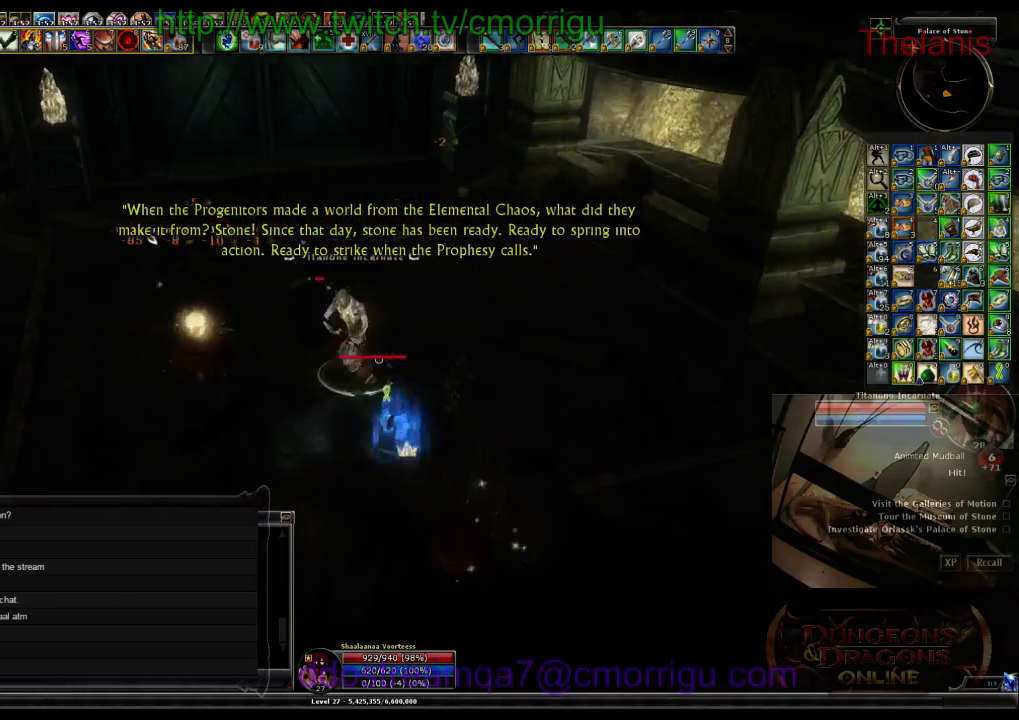
{"keys": [], "events": [[33, "2", "up"], [200, "w", "down"], [366, "w", "up"]]}
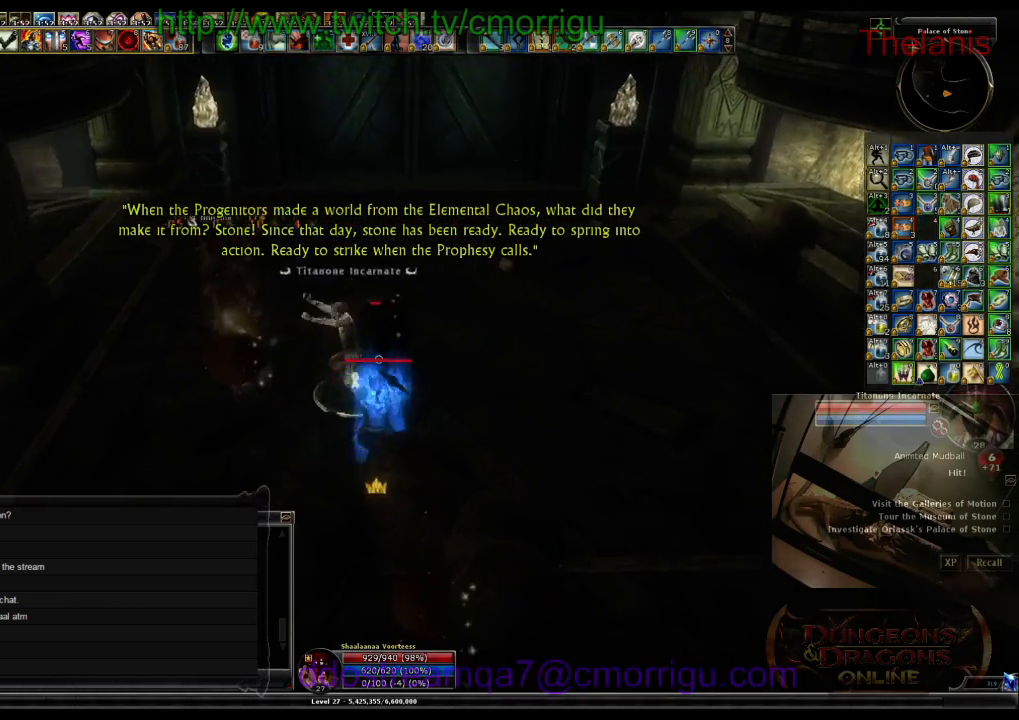
{"keys": ["w"], "events": [[333, "w", "down"]]}
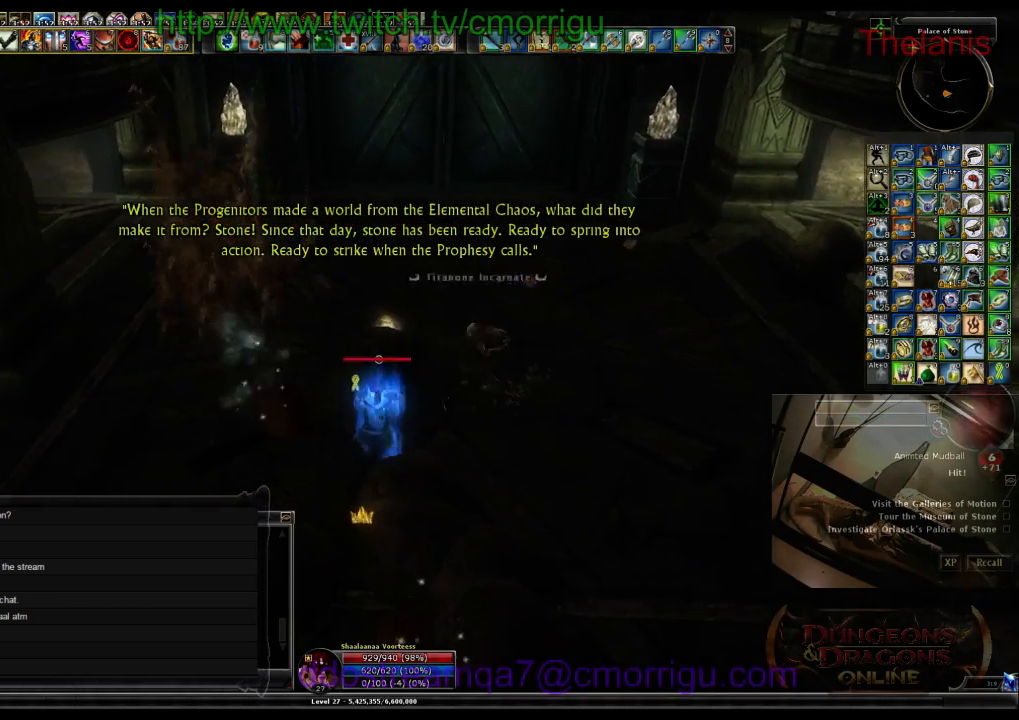
{"keys": [], "events": [[100, "d", "down"], [133, "w", "up"], [300, "d", "up"]]}
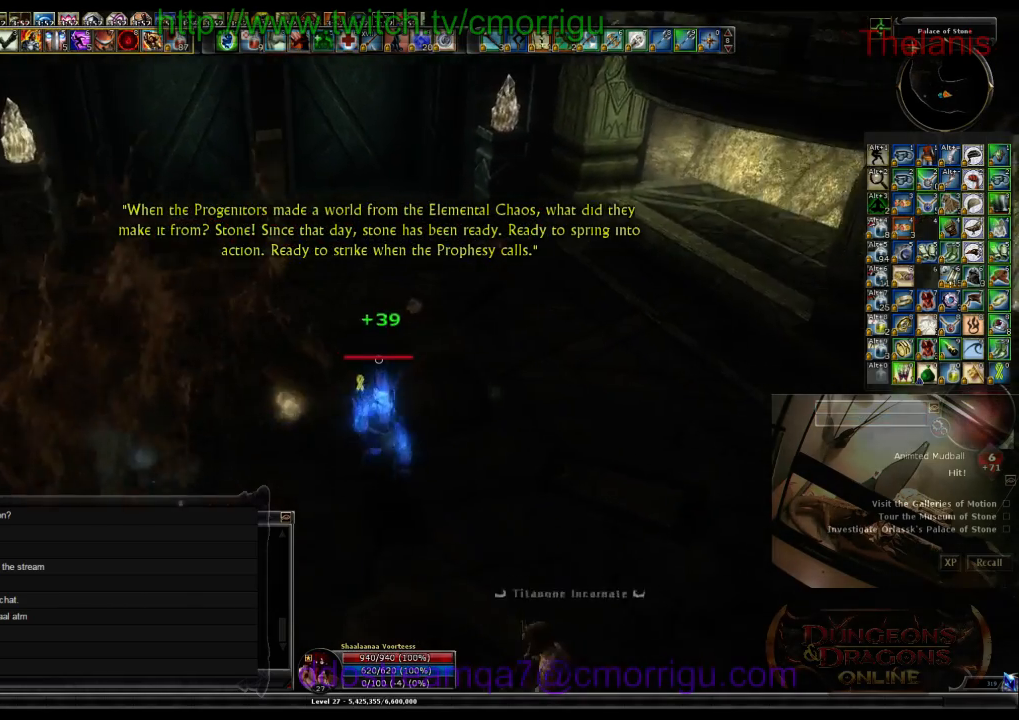
{"keys": ["w"], "events": [[33, "d", "down"], [33, "w", "down"], [200, "d", "up"]]}
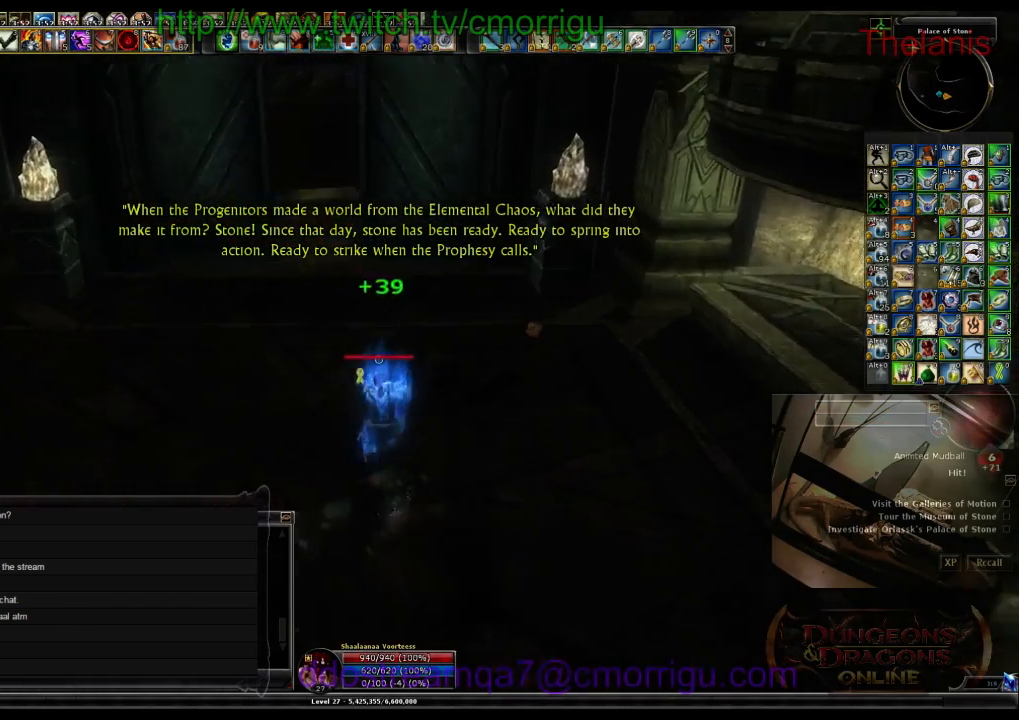
{"keys": ["w"], "events": []}
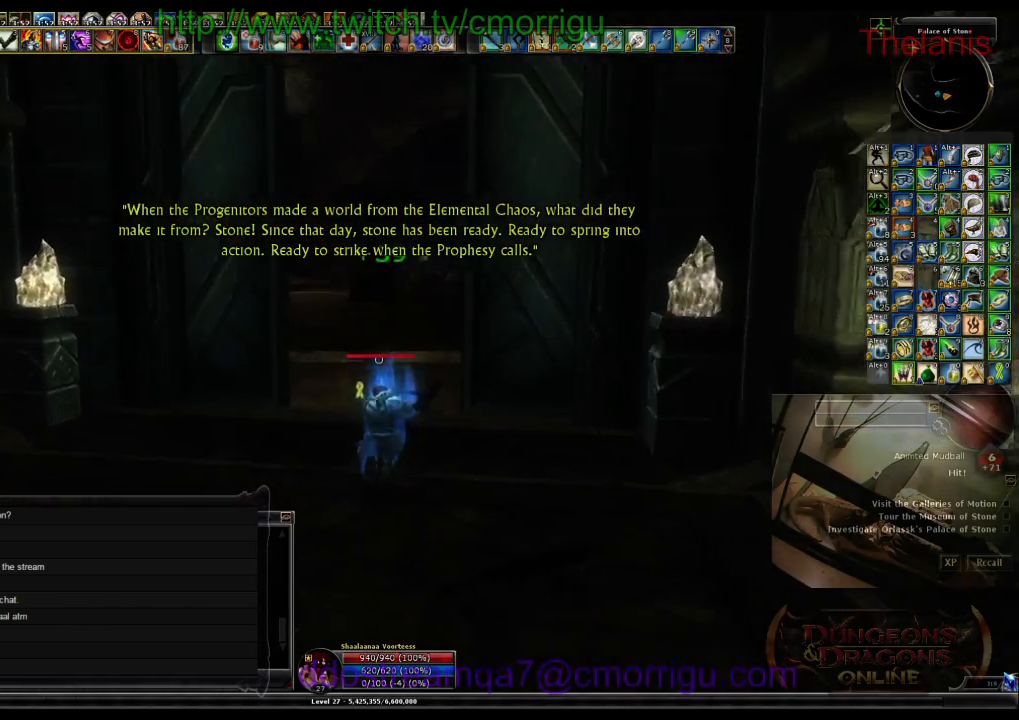
{"keys": ["w"], "events": []}
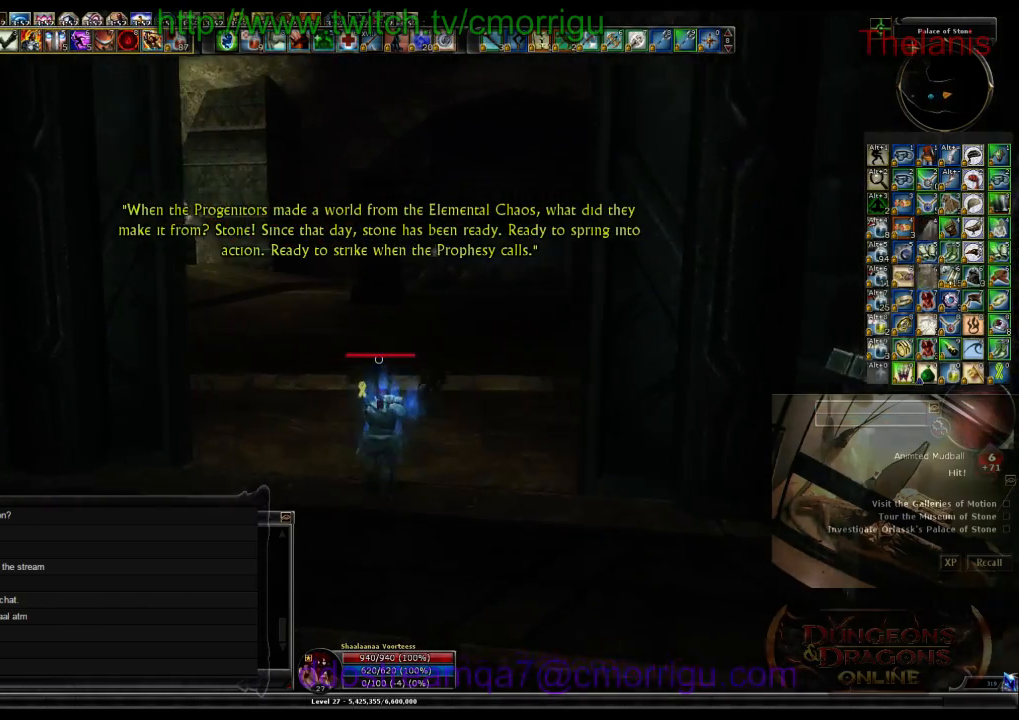
{"keys": ["w"], "events": []}
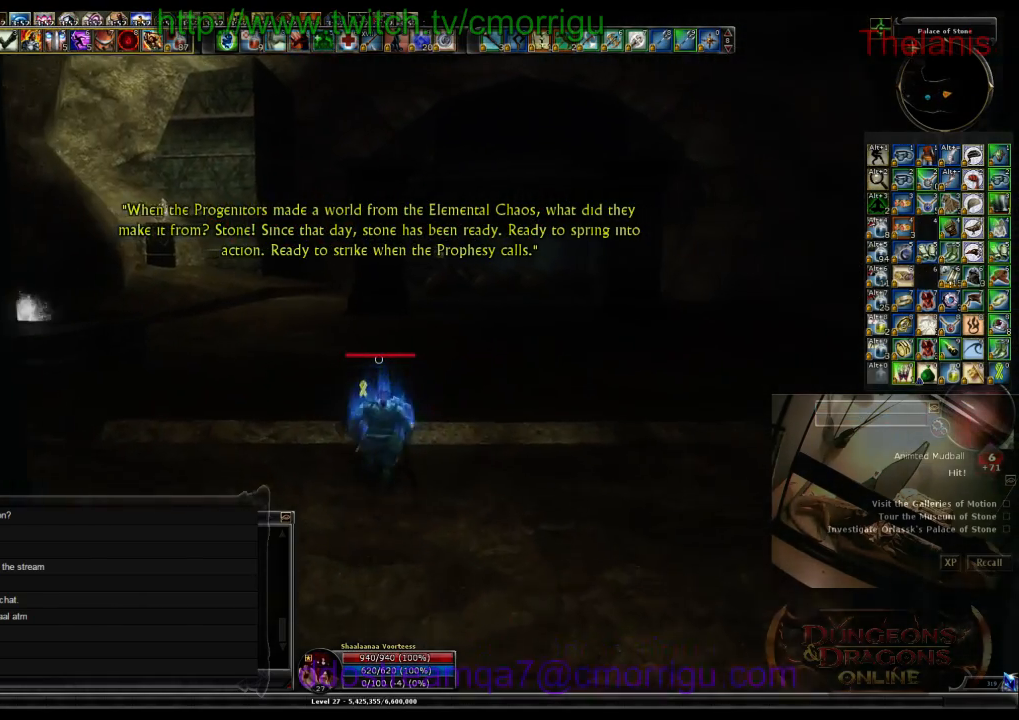
{"keys": ["w"], "events": []}
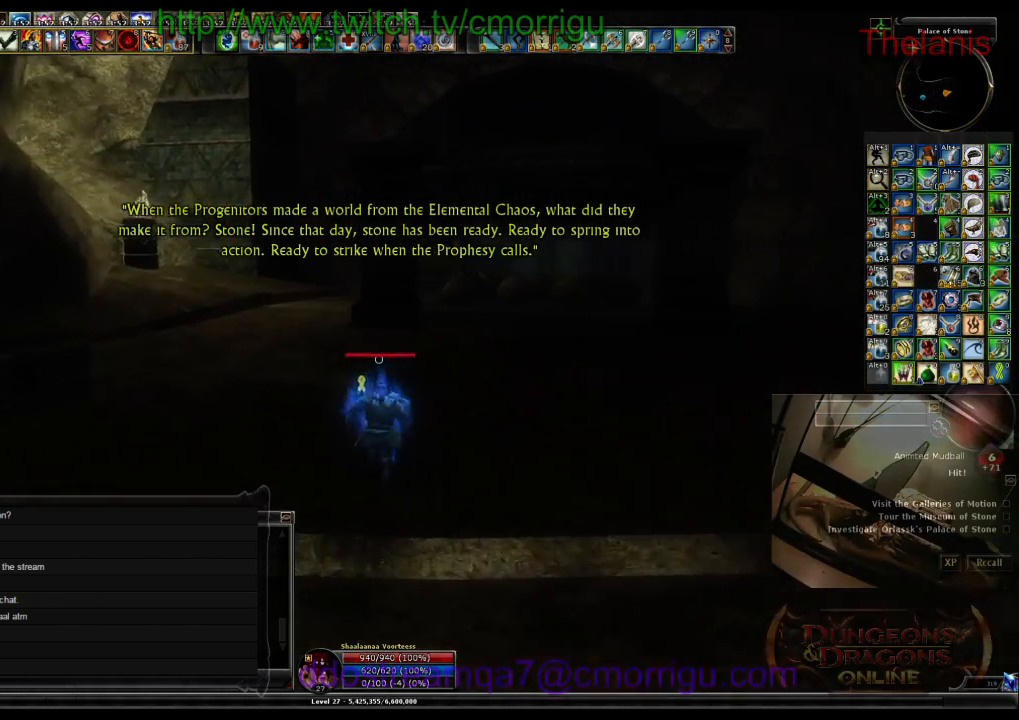
{"keys": ["w"], "events": []}
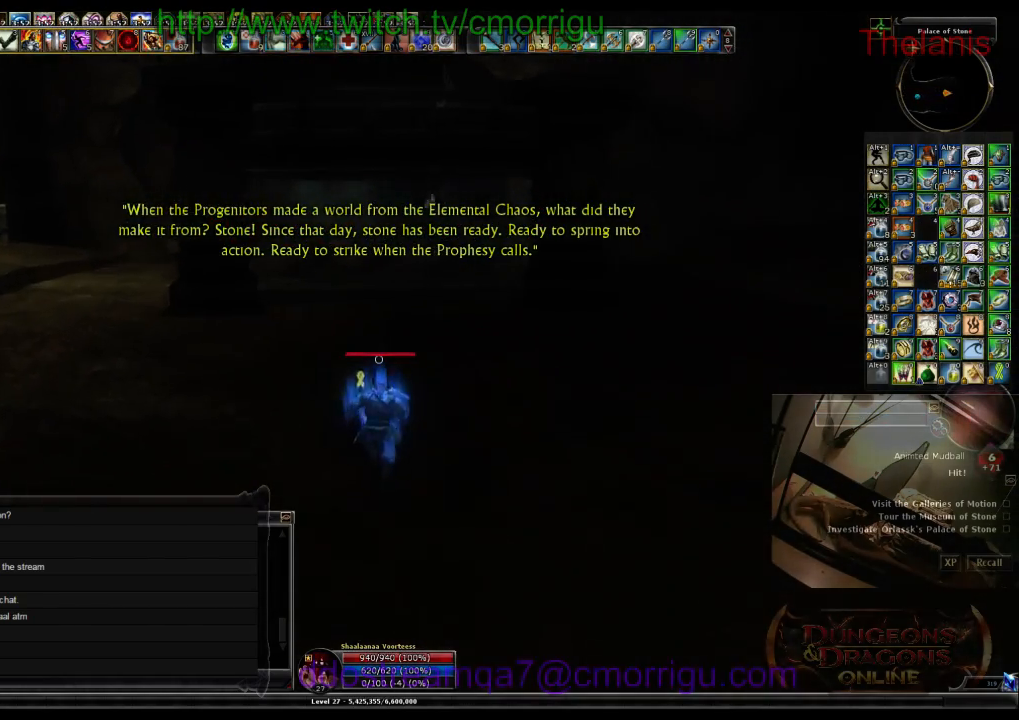
{"keys": ["w"], "events": []}
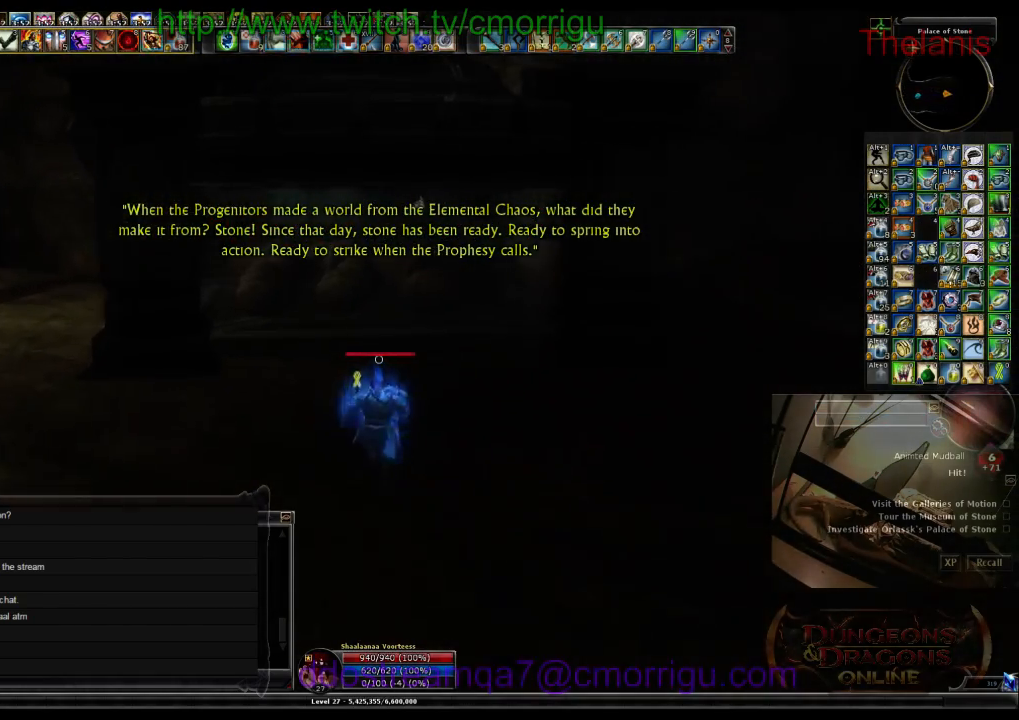
{"keys": ["w"], "events": []}
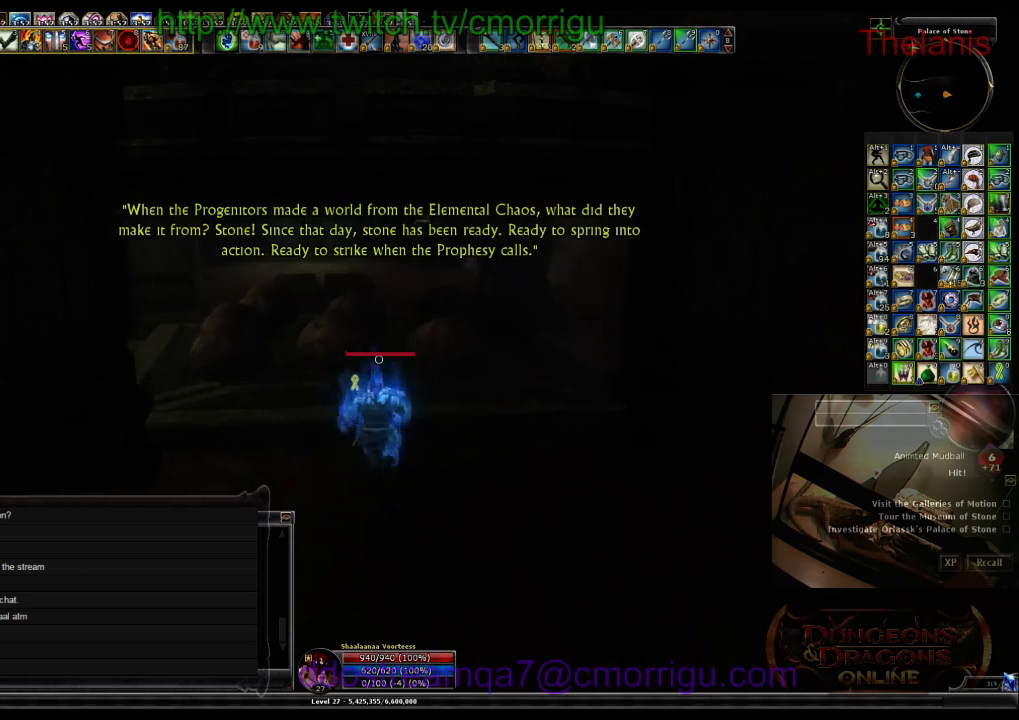
{"keys": [], "events": [[500, "w", "up"]]}
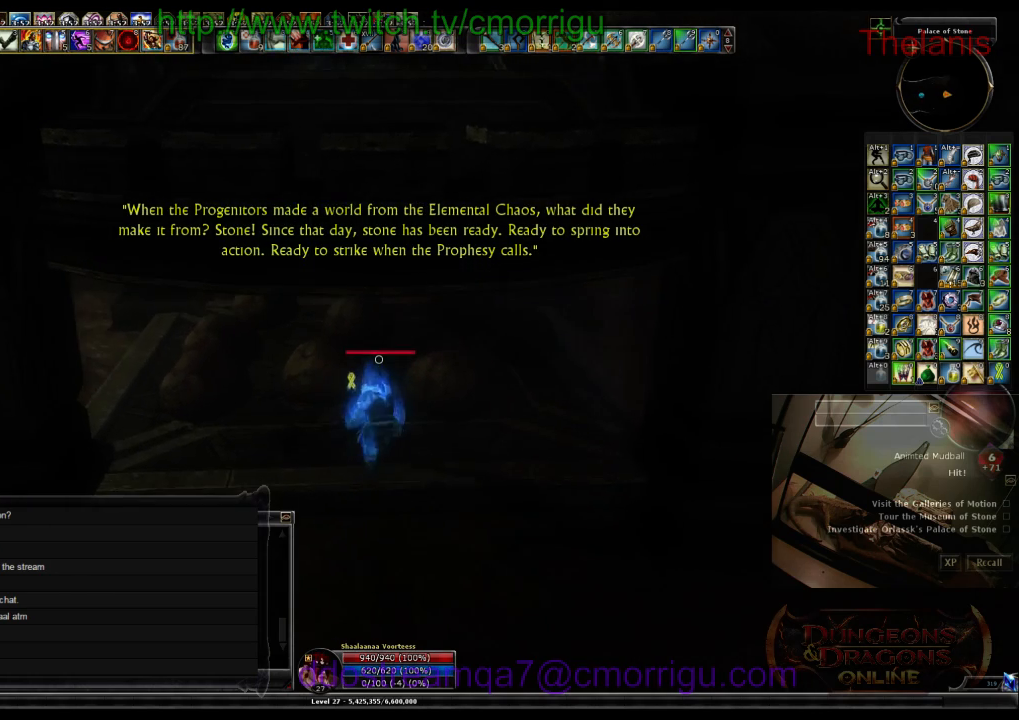
{"keys": ["d"], "events": [[500, "d", "down"]]}
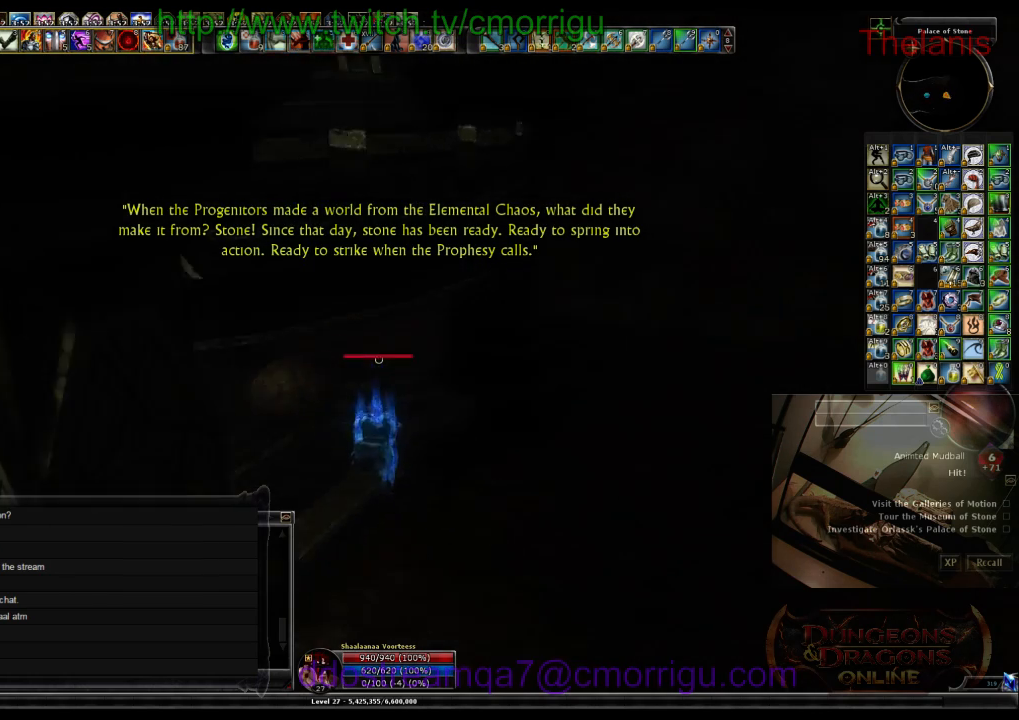
{"keys": ["d", "w"], "events": [[200, "w", "down"]]}
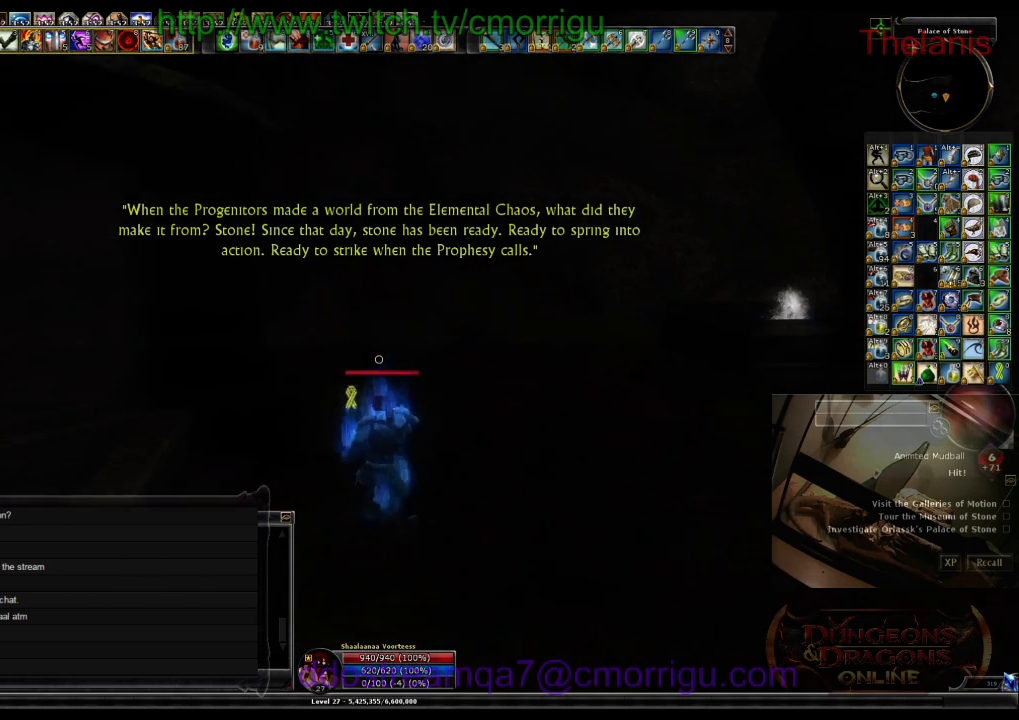
{"keys": ["w"], "events": [[100, "d", "up"]]}
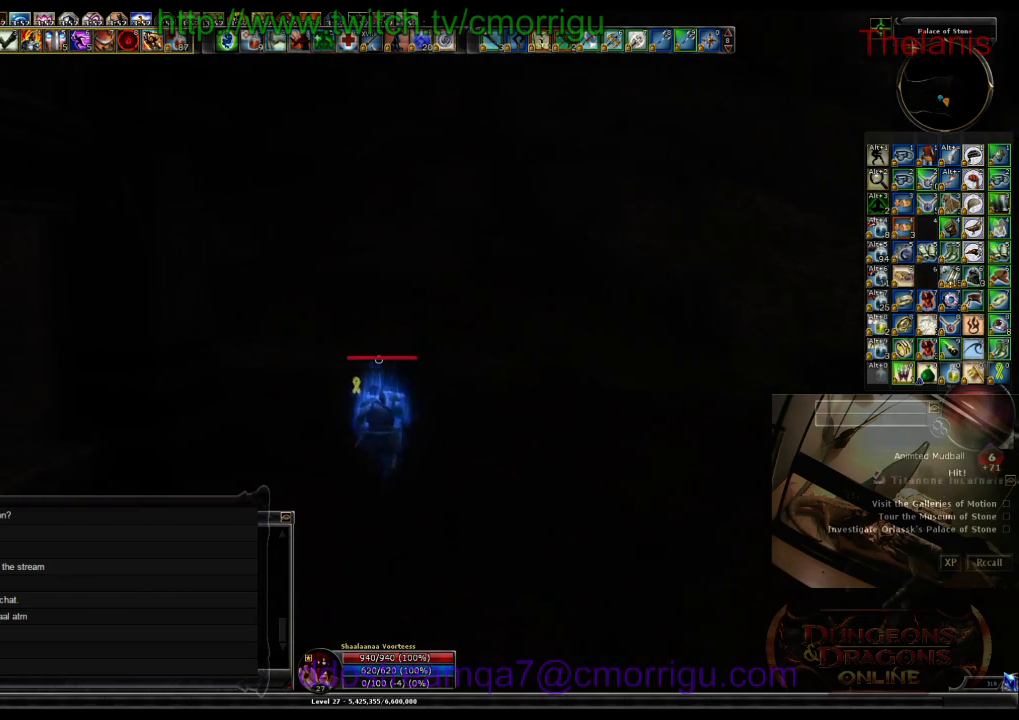
{"keys": ["w"], "events": []}
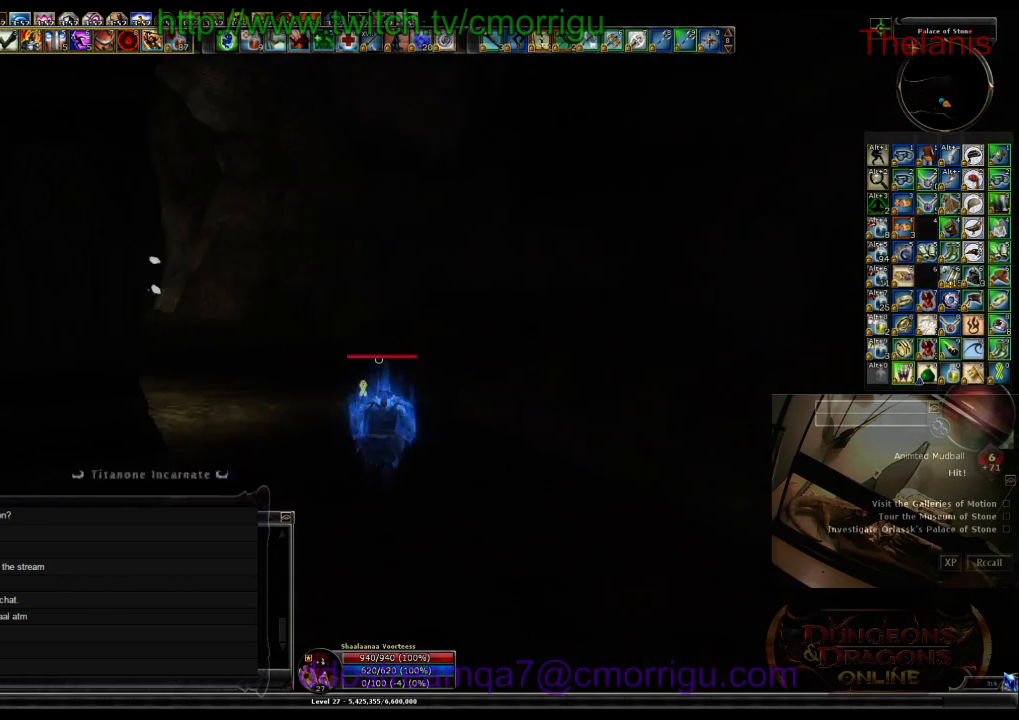
{"keys": ["w"], "events": []}
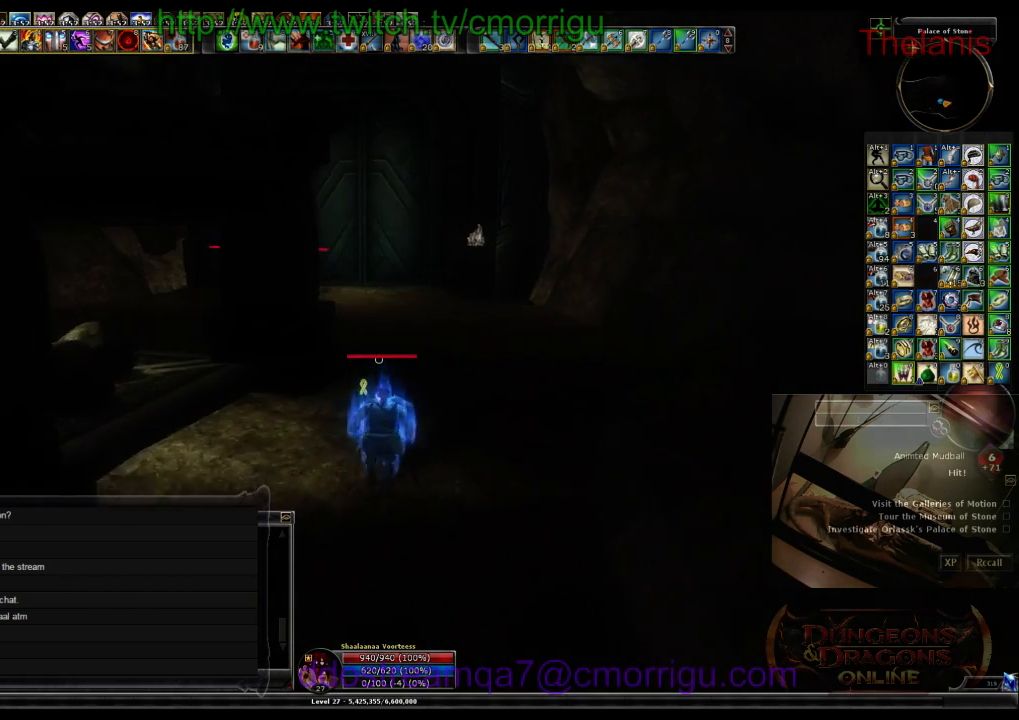
{"keys": ["w"], "events": []}